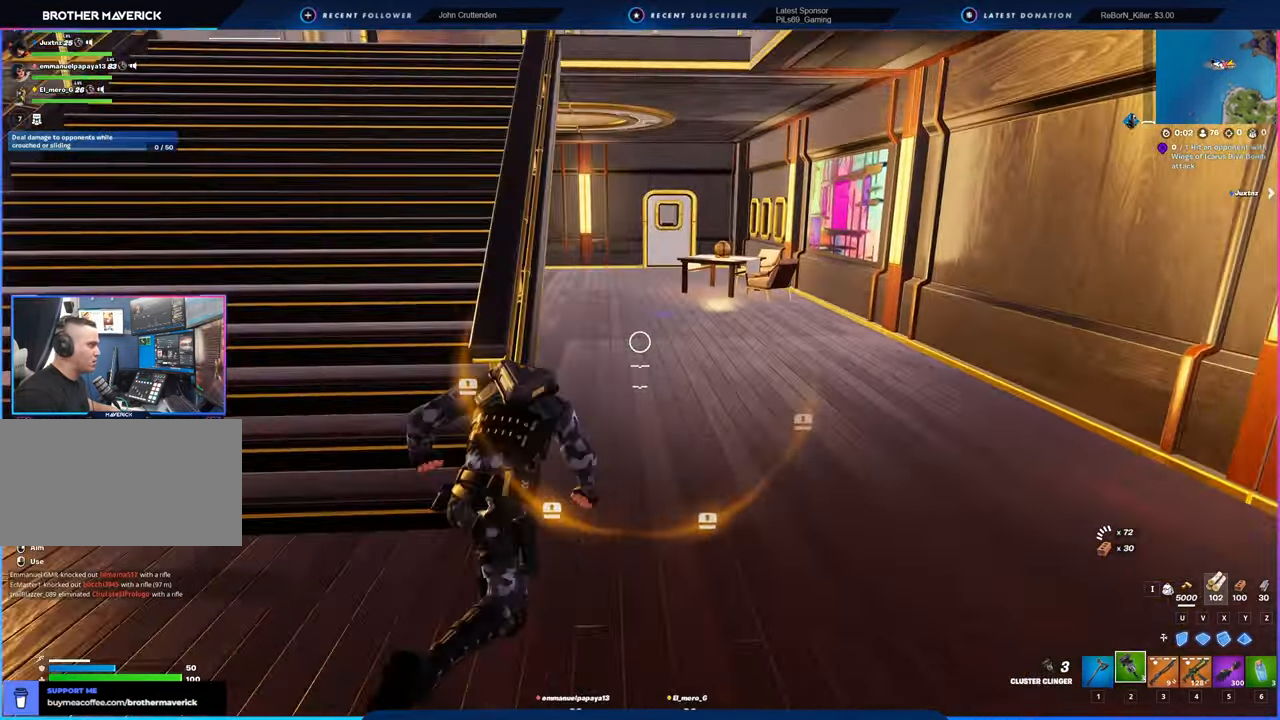
Gameplay with keyboard and mouse; each line is a JSON object with the keys and mouse buttons held at the frame after it. "events" lists presses ("down") and releases ("up") of "1", "2", "3", "4", "5", "6", "a", "alt", "c", "caps_lock", "ctrl", "d", "e", "f", "g", "n", "p", "q", "r", "s", "shift", "space", "t", "tab", "u", "v", "w", "x", "y", "z", "mouse_left", "mouse_wheel" and "mouse_right" between this image and that frame as [ms after this image, input, new state], when the widget could be followed in between. "mouse_left", "mouse_wheel", "mouse_right" = the "left", "wheel", "right" buttons of the "mouse" list. No other keys are recorded. "wheel" means that the mouse wheel is clicked or scrolled. "mouse_move" is the direction in which the mouse moves at that frame (one of eight, or "still"), when it could be read.
{"keys": ["d", "w"], "mouse": [], "mouse_move": "left", "events": [[233, "d", "down"]]}
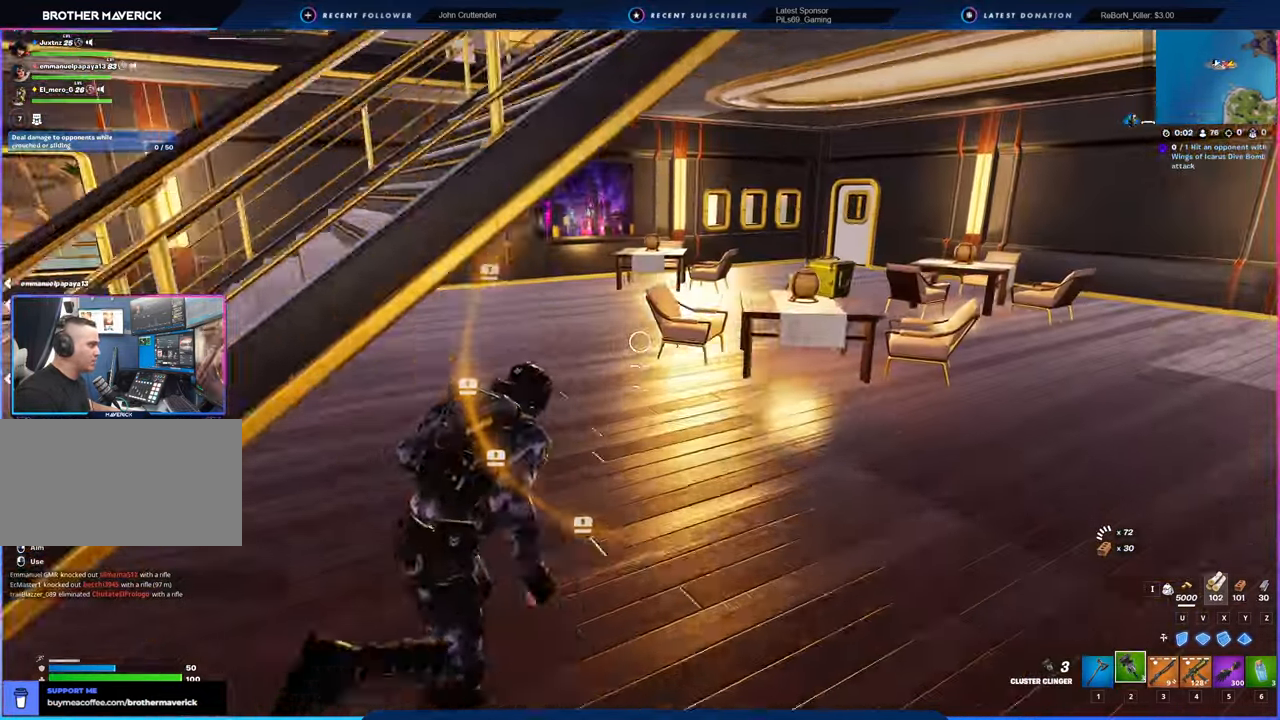
{"keys": [], "mouse": ["left"], "mouse_move": "still", "events": [[300, "mouse_left", "down"], [383, "d", "up"], [433, "w", "up"]]}
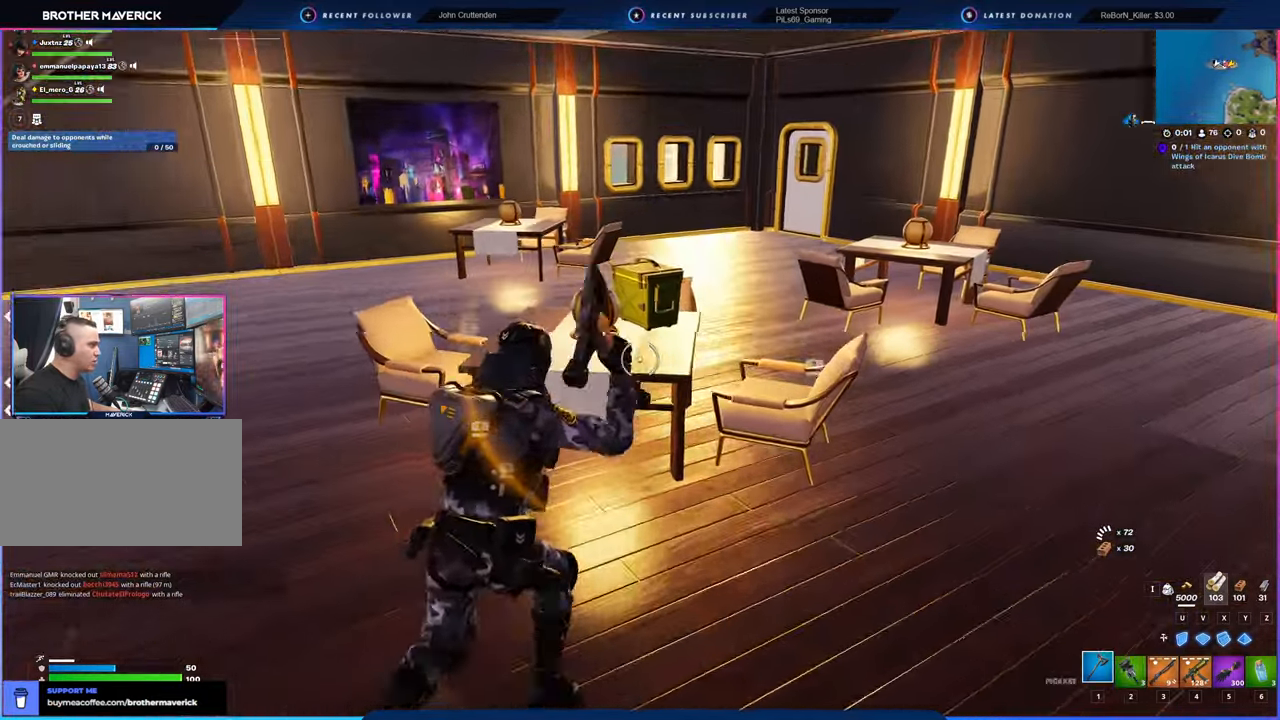
{"keys": ["s"], "mouse": ["left"], "mouse_move": "down-right", "events": [[66, "a", "down"], [116, "w", "down"], [266, "a", "up"], [366, "a", "down"], [366, "w", "up"], [400, "a", "up"], [450, "s", "down"]]}
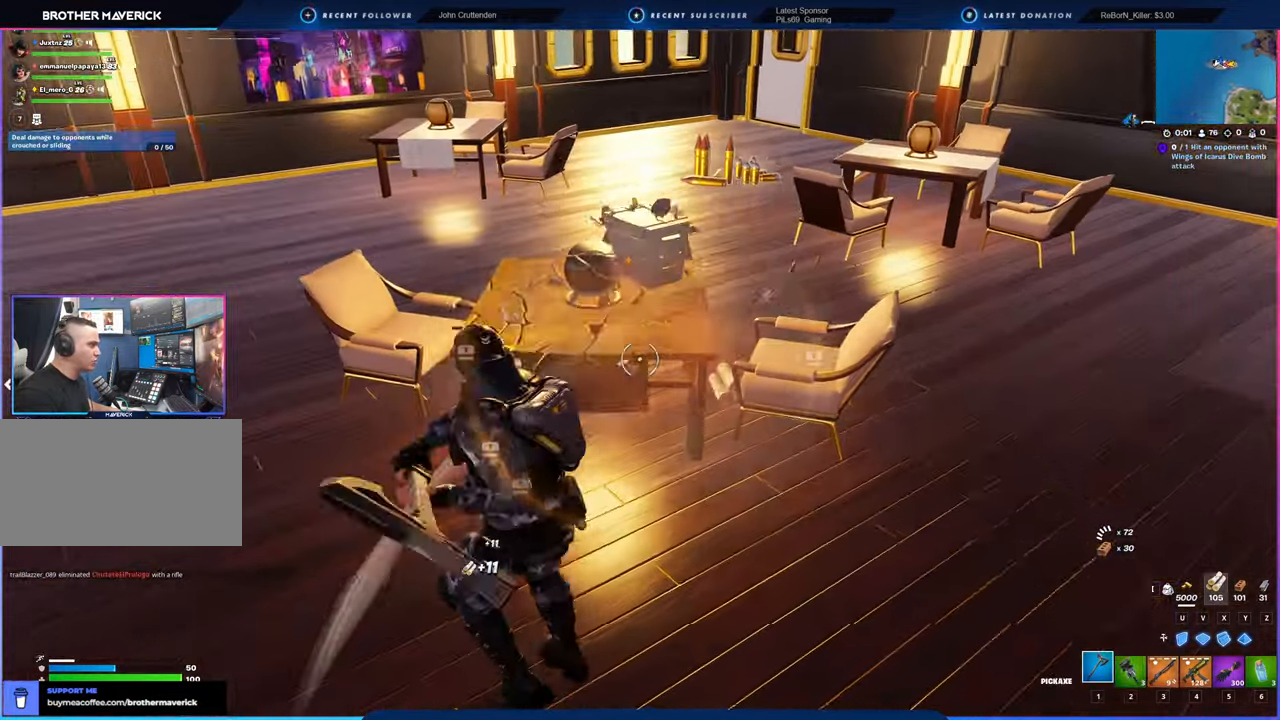
{"keys": ["d", "w"], "mouse": ["left"], "mouse_move": "right", "events": [[50, "d", "down"], [133, "s", "up"], [483, "w", "down"]]}
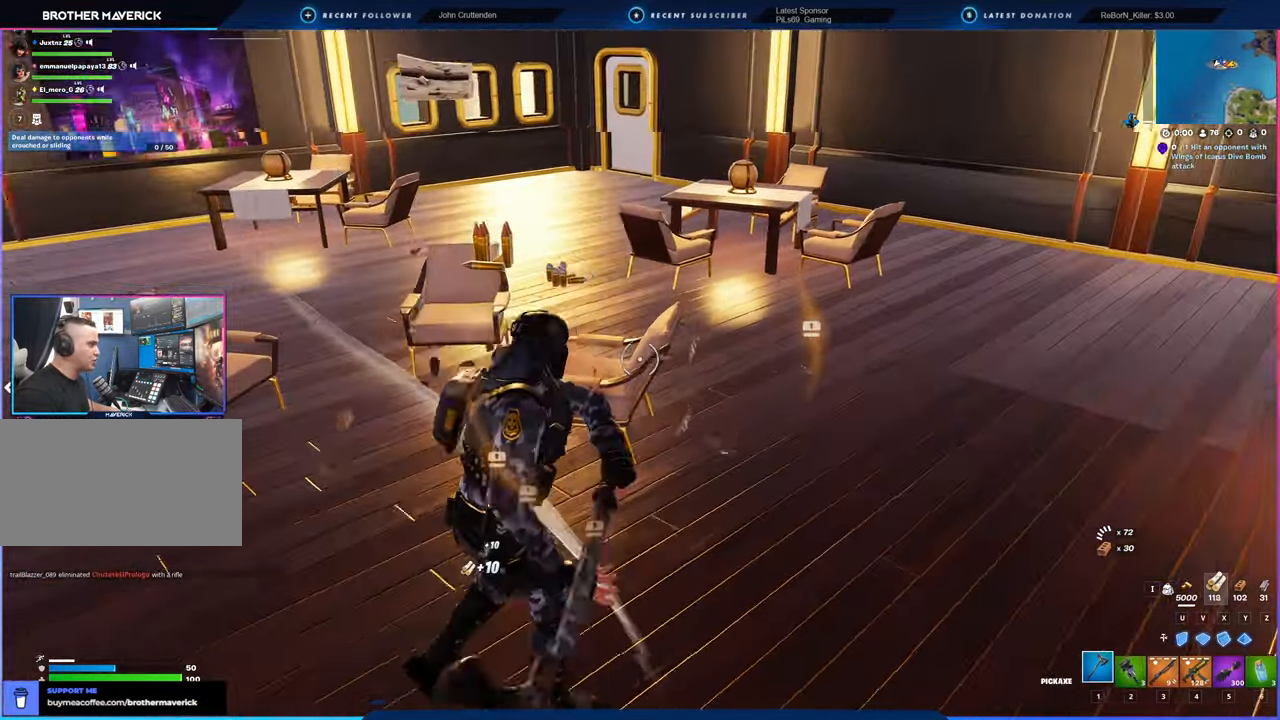
{"keys": ["a", "w"], "mouse": [], "mouse_move": "still", "events": [[133, "d", "up"], [366, "w", "up"], [400, "a", "down"], [450, "w", "down"], [483, "mouse_left", "up"]]}
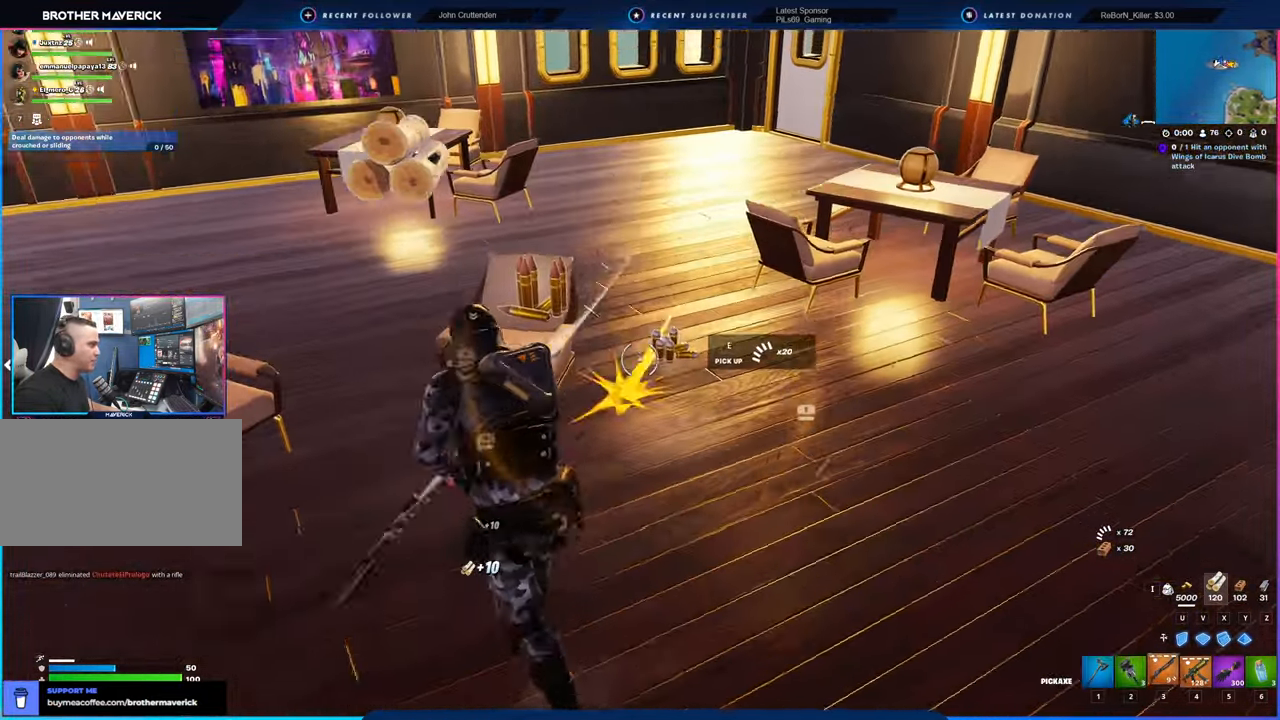
{"keys": ["a", "w"], "mouse": [], "mouse_move": "right", "events": [[66, "a", "up"], [66, "shift", "down"], [266, "d", "down"], [266, "shift", "up"], [466, "a", "down"], [466, "d", "up"]]}
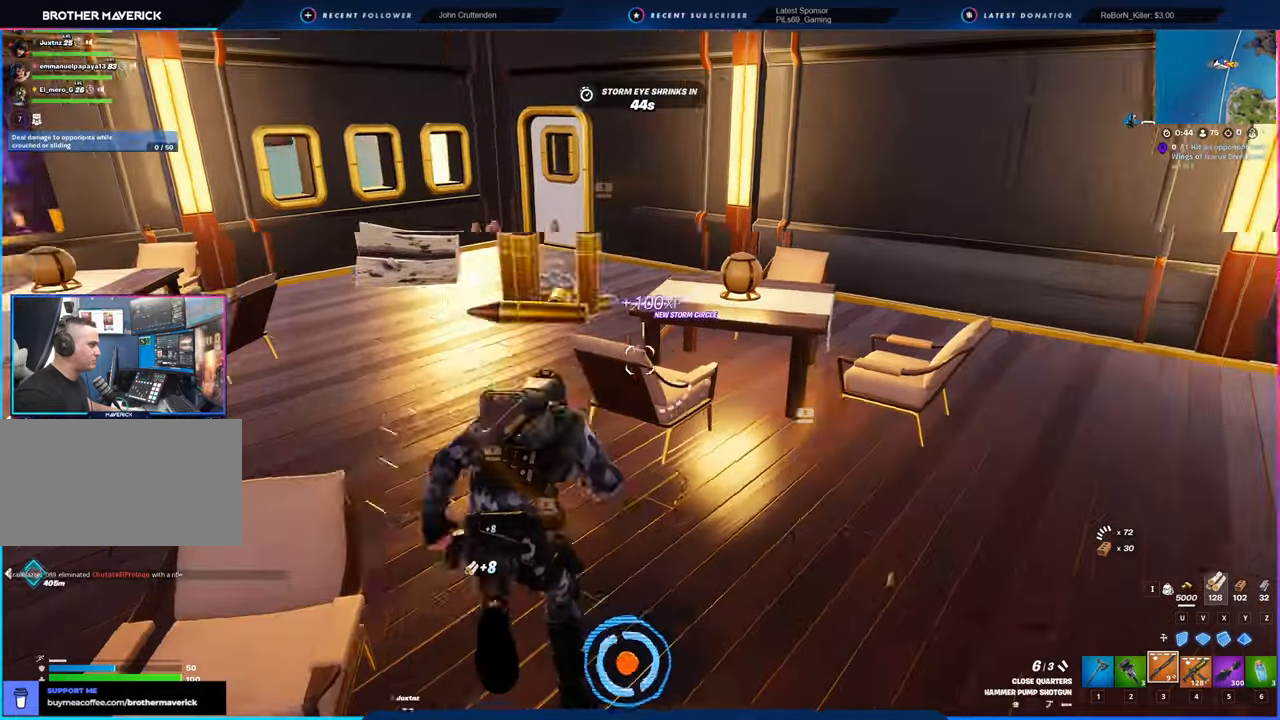
{"keys": ["w"], "mouse": [], "mouse_move": "right", "events": [[250, "a", "up"], [333, "mouse_left", "down"], [383, "mouse_left", "up"]]}
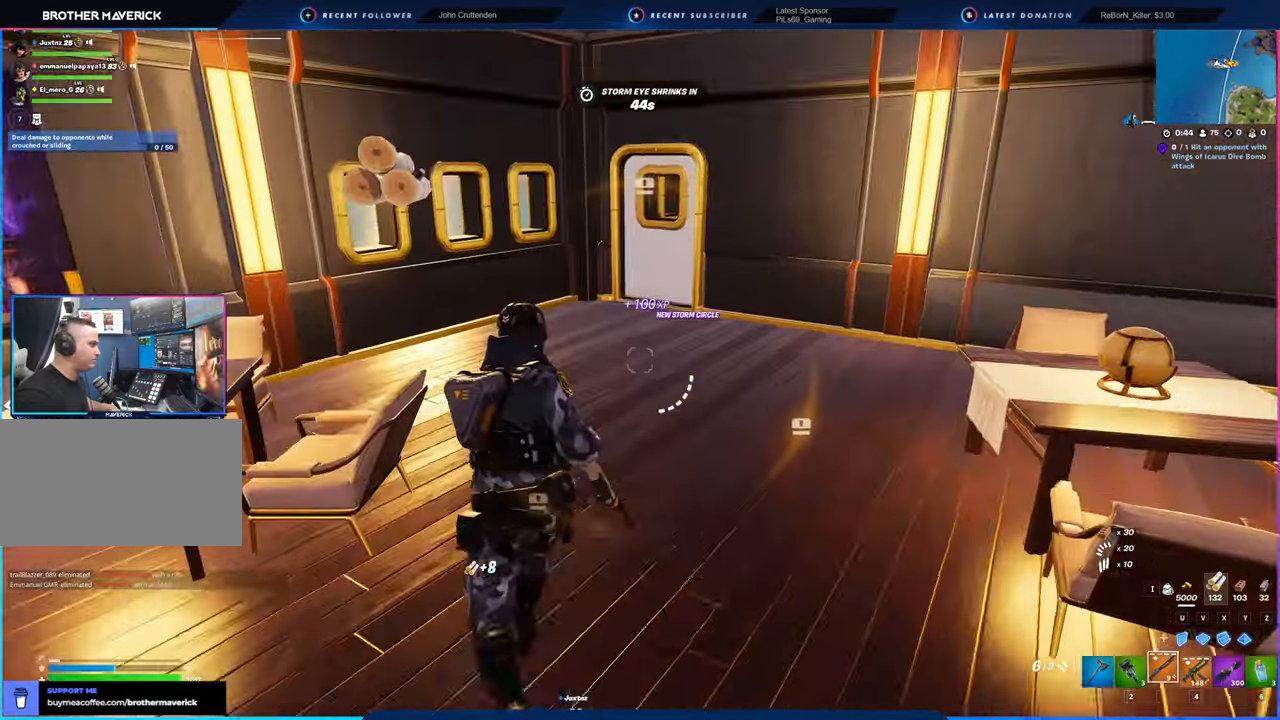
{"keys": ["w"], "mouse": [], "mouse_move": "right", "events": [[316, "d", "down"], [350, "mouse_left", "down"], [400, "mouse_left", "up"], [450, "d", "up"]]}
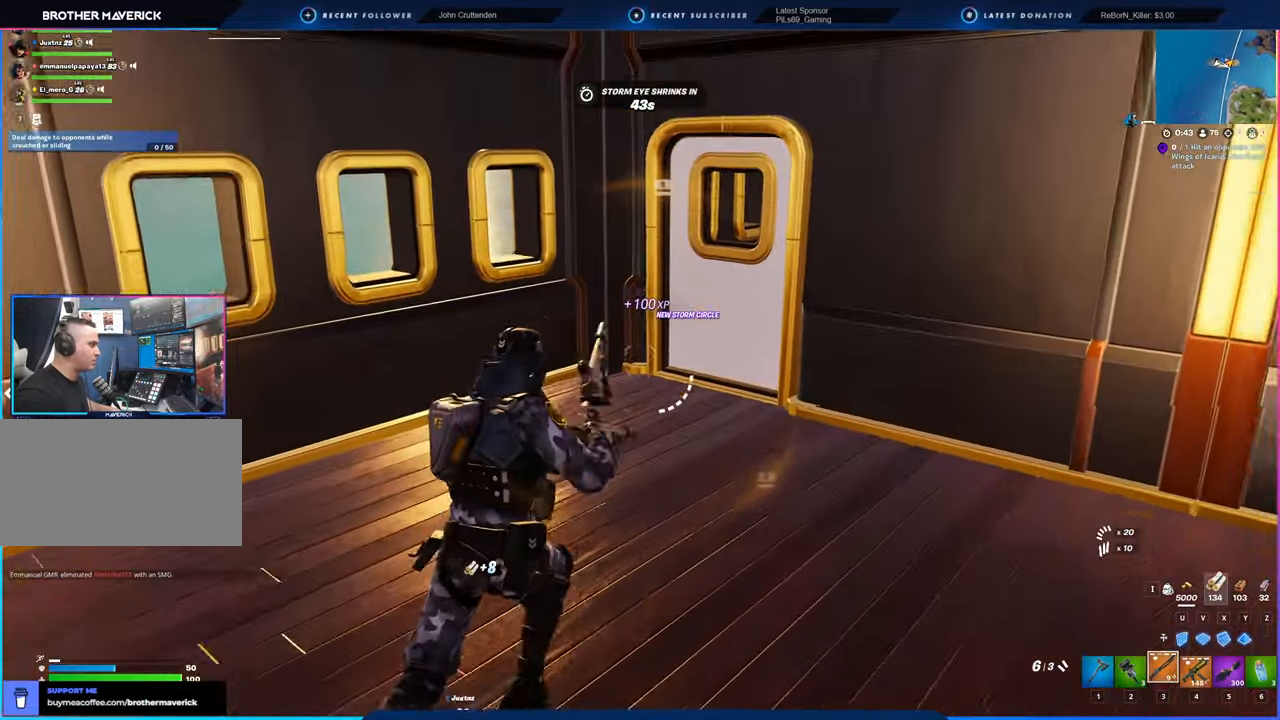
{"keys": ["w"], "mouse": [], "mouse_move": "right"}
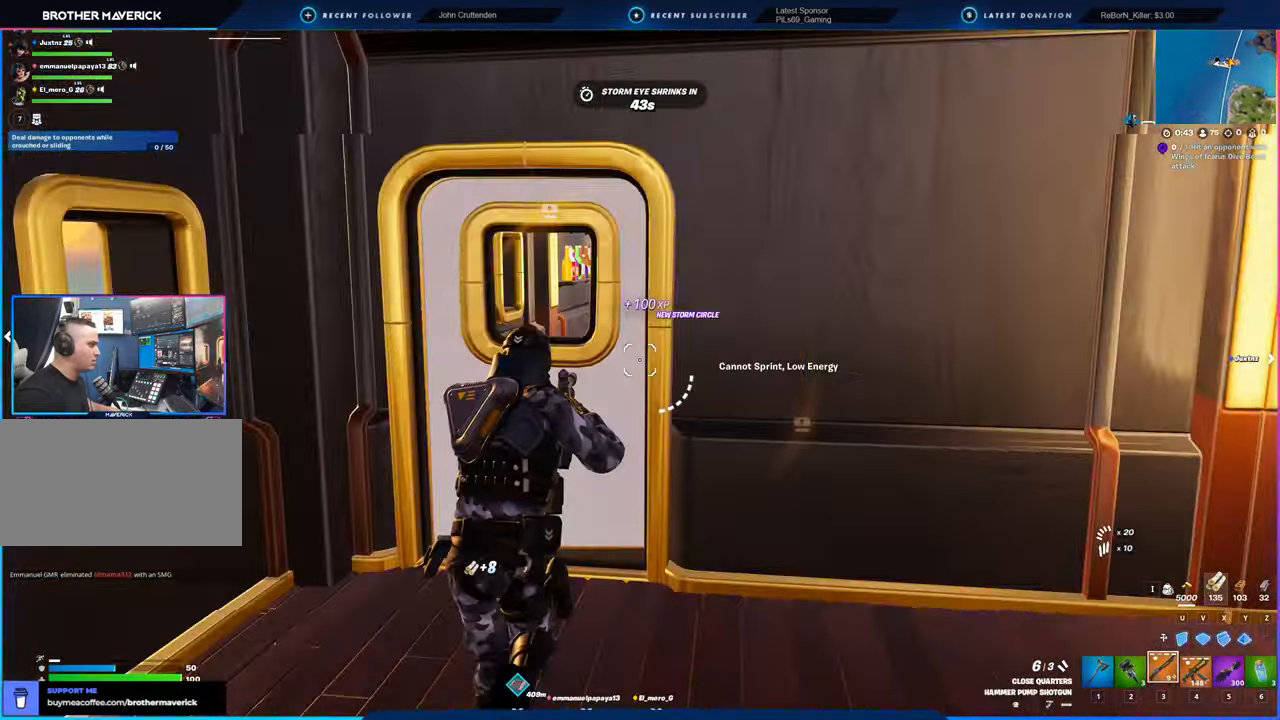
{"keys": ["w"], "mouse": [], "mouse_move": "right", "events": [[100, "a", "down"], [300, "a", "up"]]}
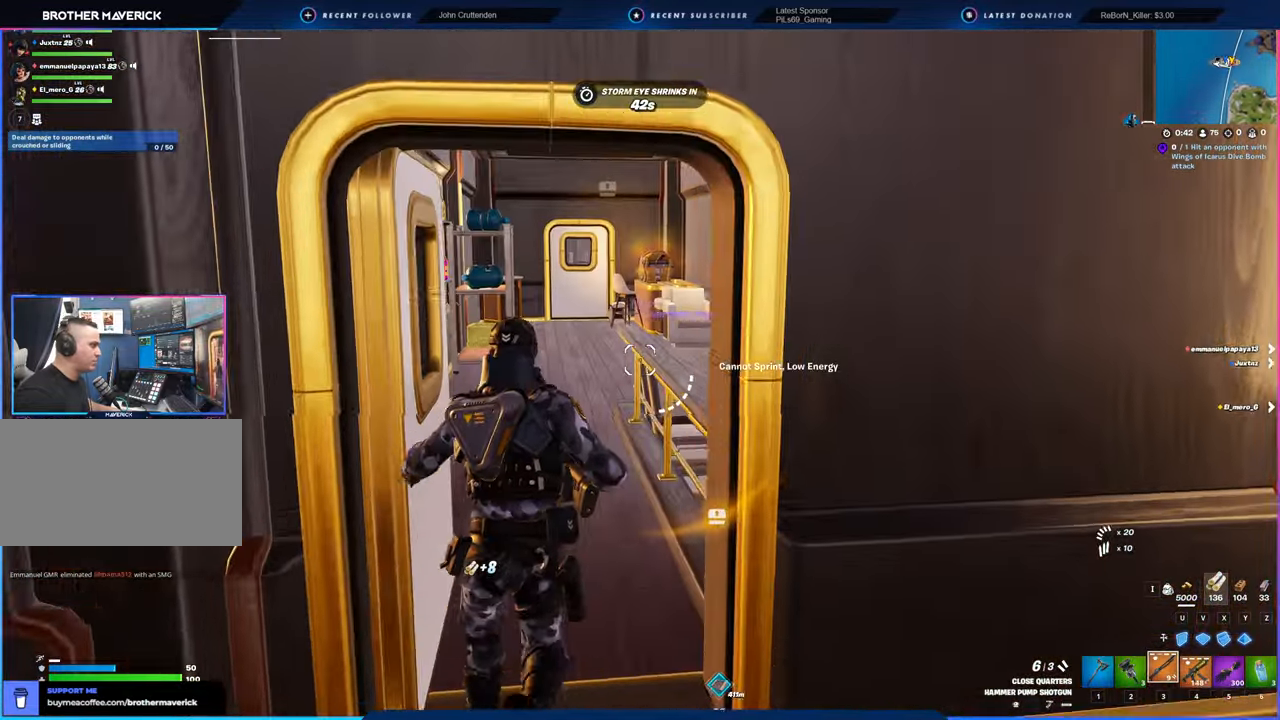
{"keys": ["w"], "mouse": [], "mouse_move": "still", "events": [[166, "shift", "down"], [316, "shift", "up"]]}
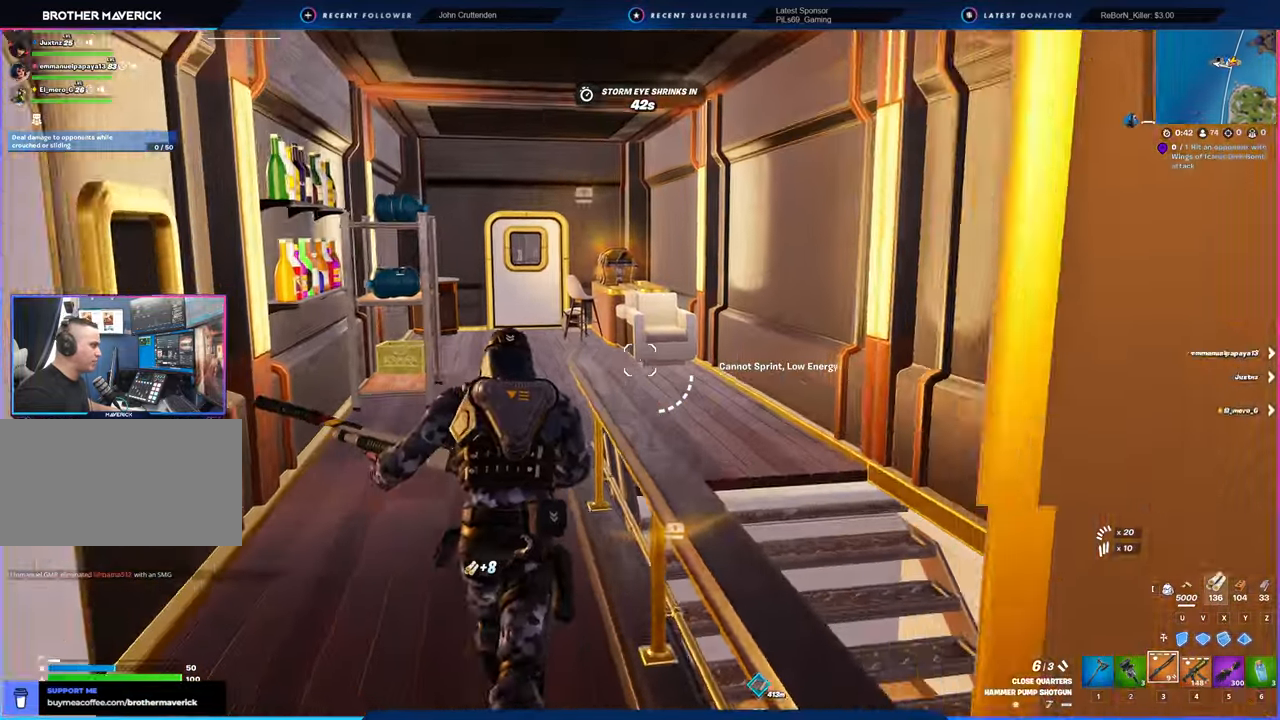
{"keys": ["w"], "mouse": [], "mouse_move": "still", "events": []}
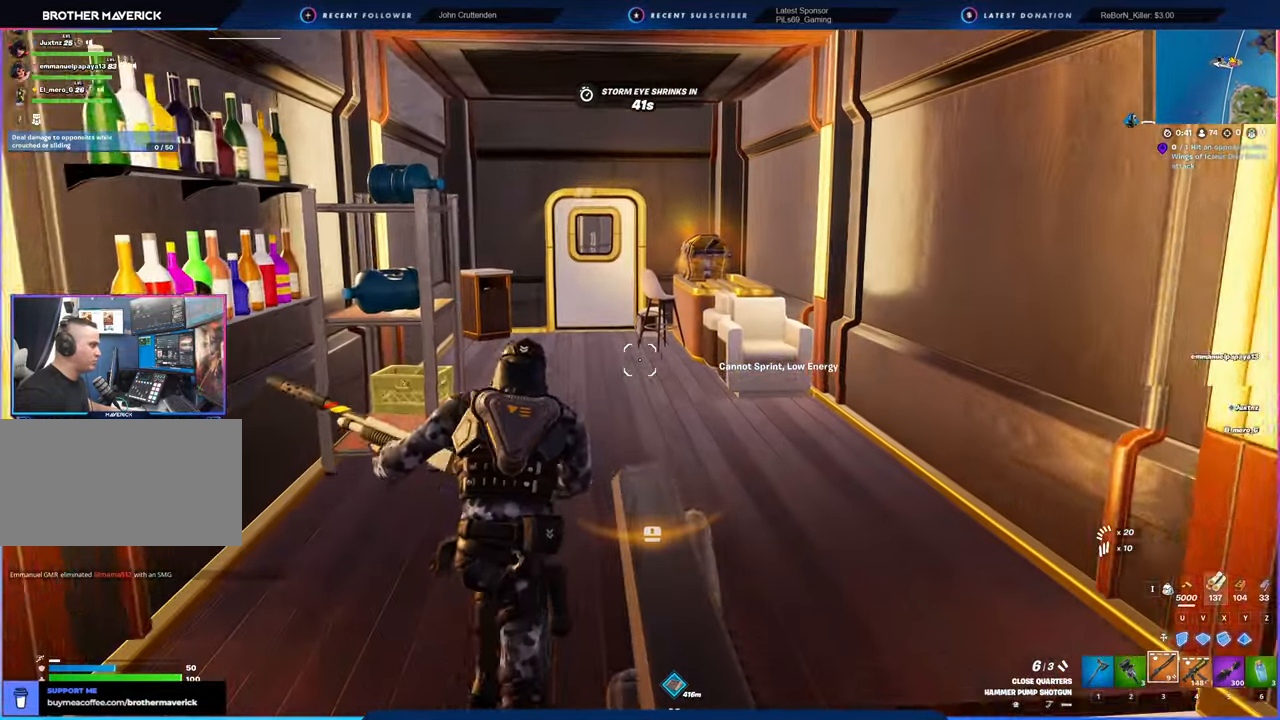
{"keys": ["w"], "mouse": [], "mouse_move": "still", "events": []}
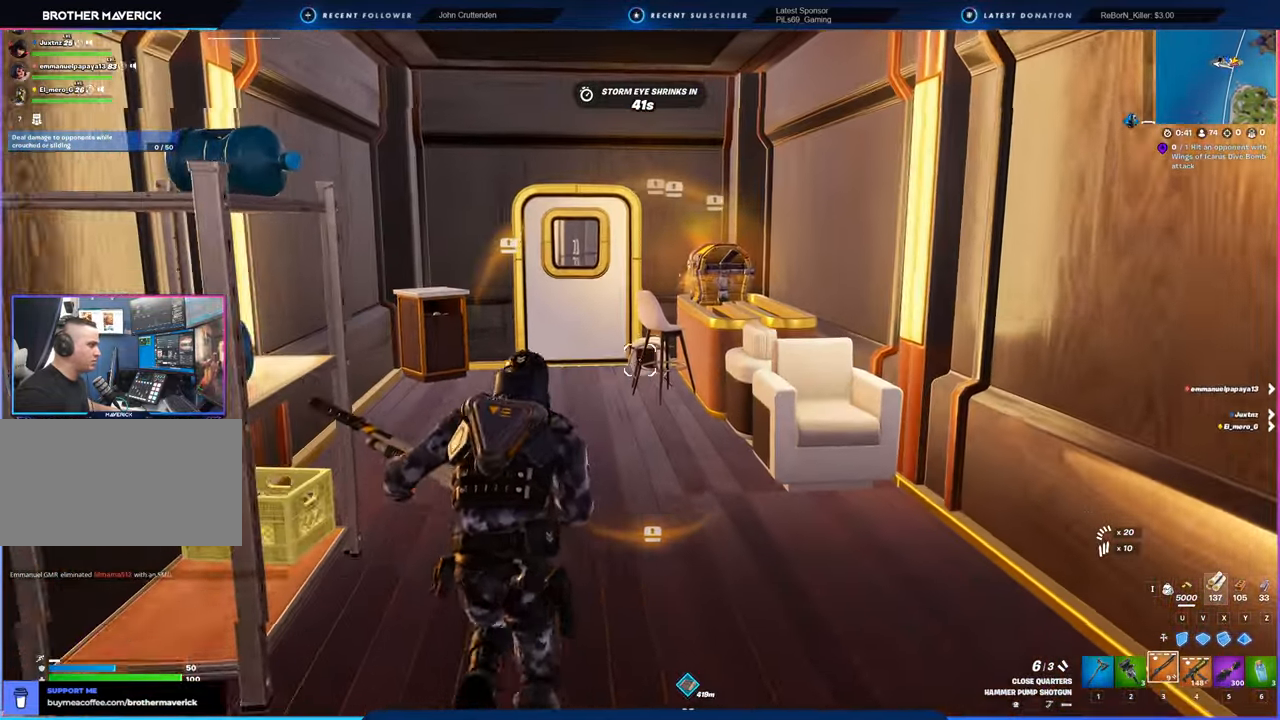
{"keys": ["a", "w"], "mouse": ["left"], "mouse_move": "still", "events": [[316, "1", "down"], [350, "1", "up"], [350, "a", "down"], [350, "mouse_left", "down"]]}
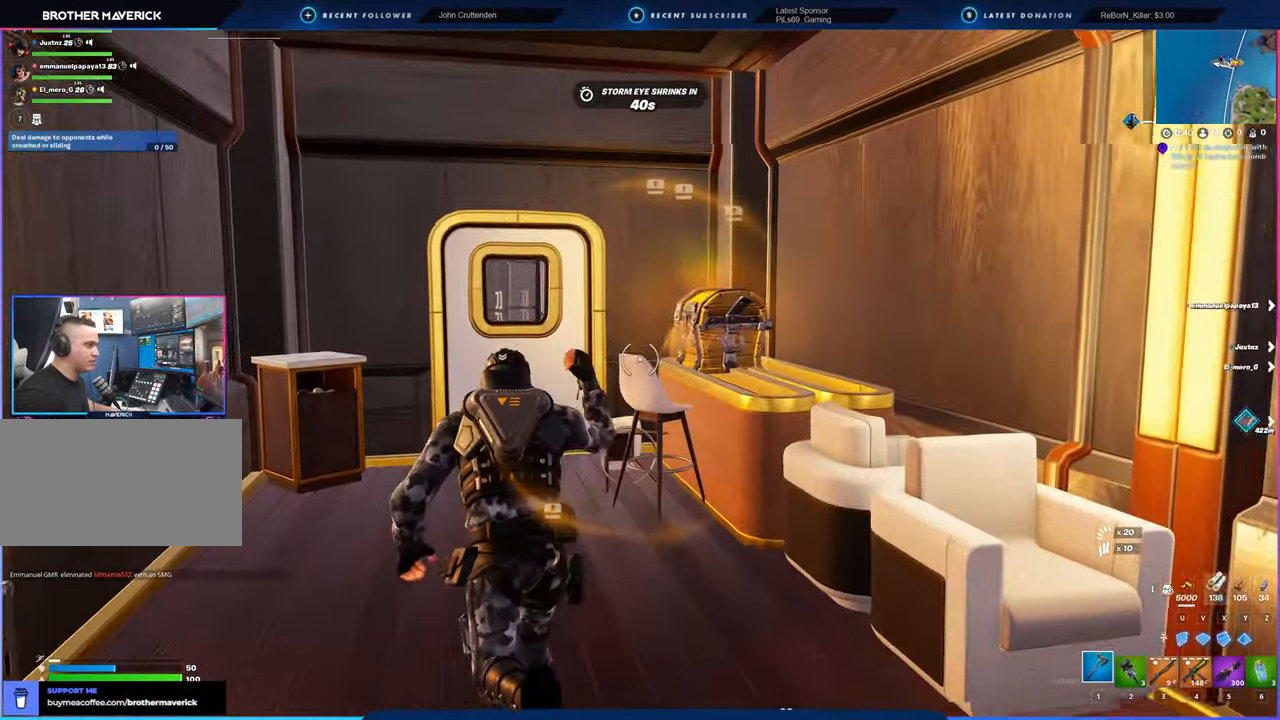
{"keys": ["a"], "mouse": ["left"], "mouse_move": "down", "events": [[116, "a", "up"], [350, "a", "down"], [433, "w", "up"]]}
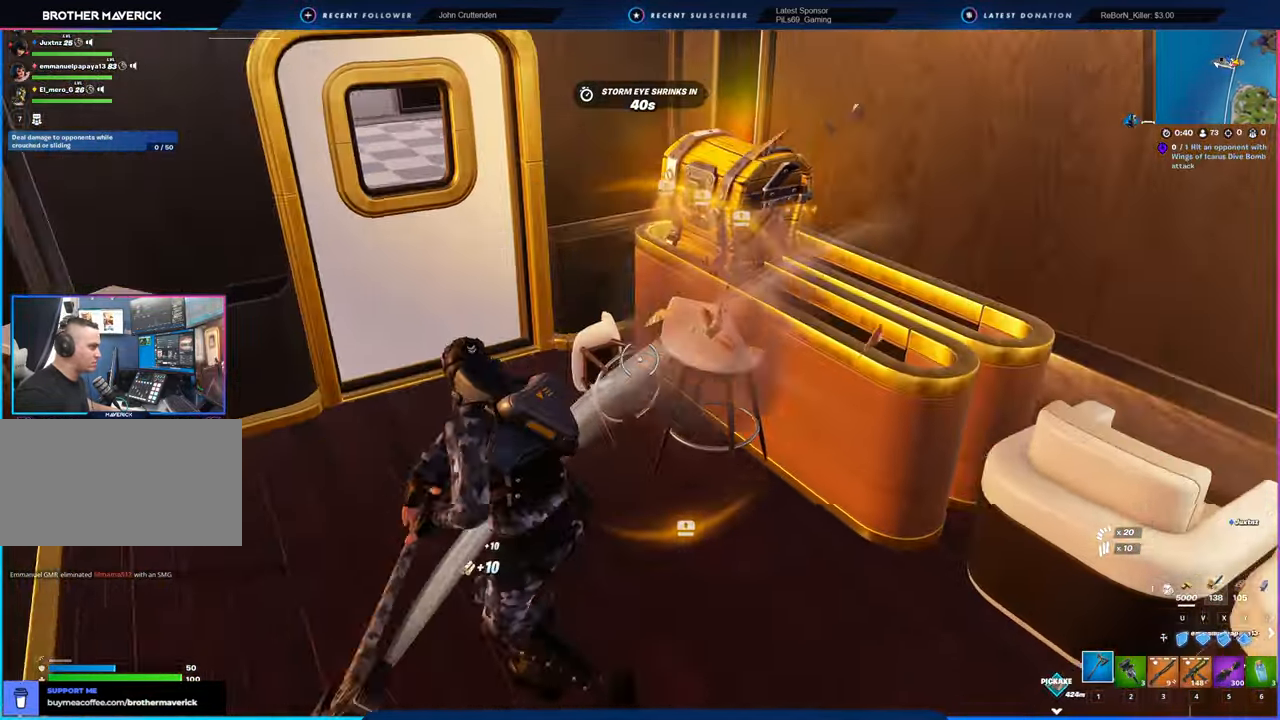
{"keys": ["a"], "mouse": ["left"], "mouse_move": "right", "events": [[66, "s", "down"], [116, "a", "up"], [116, "d", "down"], [116, "s", "up"], [350, "a", "down"], [350, "d", "up"]]}
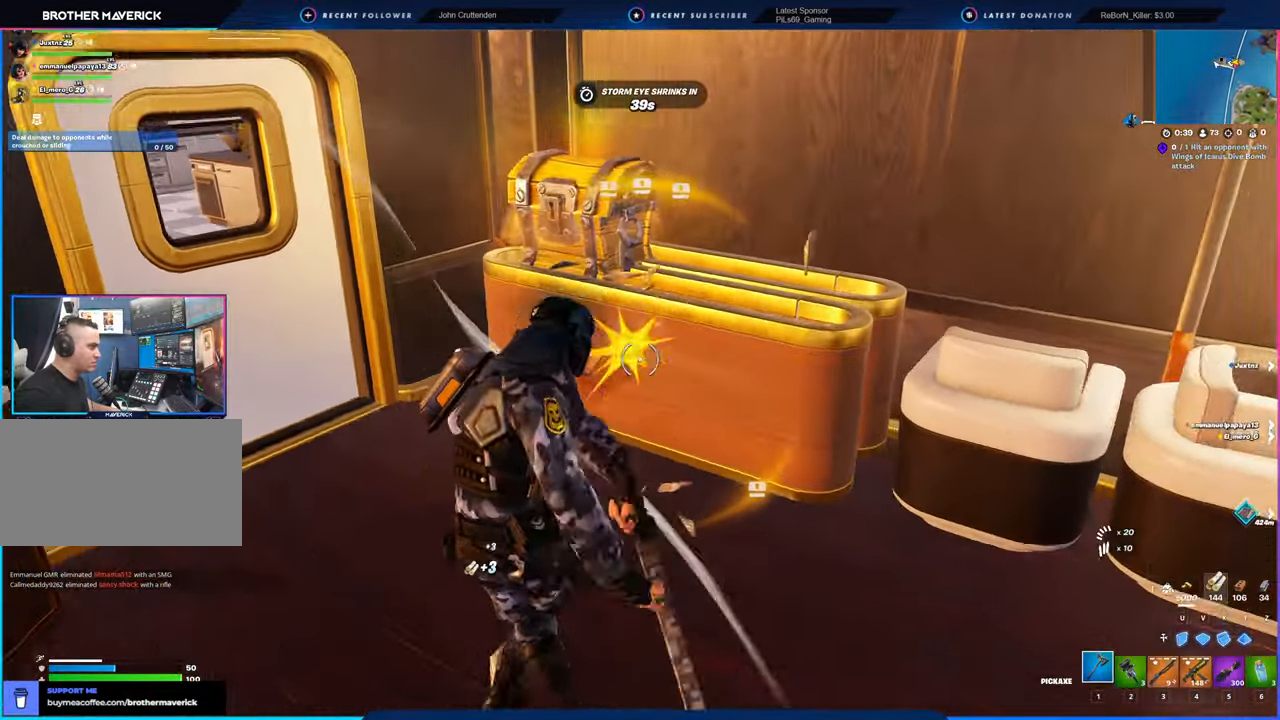
{"keys": ["a"], "mouse": ["left"], "mouse_move": "left", "events": [[183, "a", "up"], [183, "d", "down"], [450, "a", "down"], [450, "d", "up"]]}
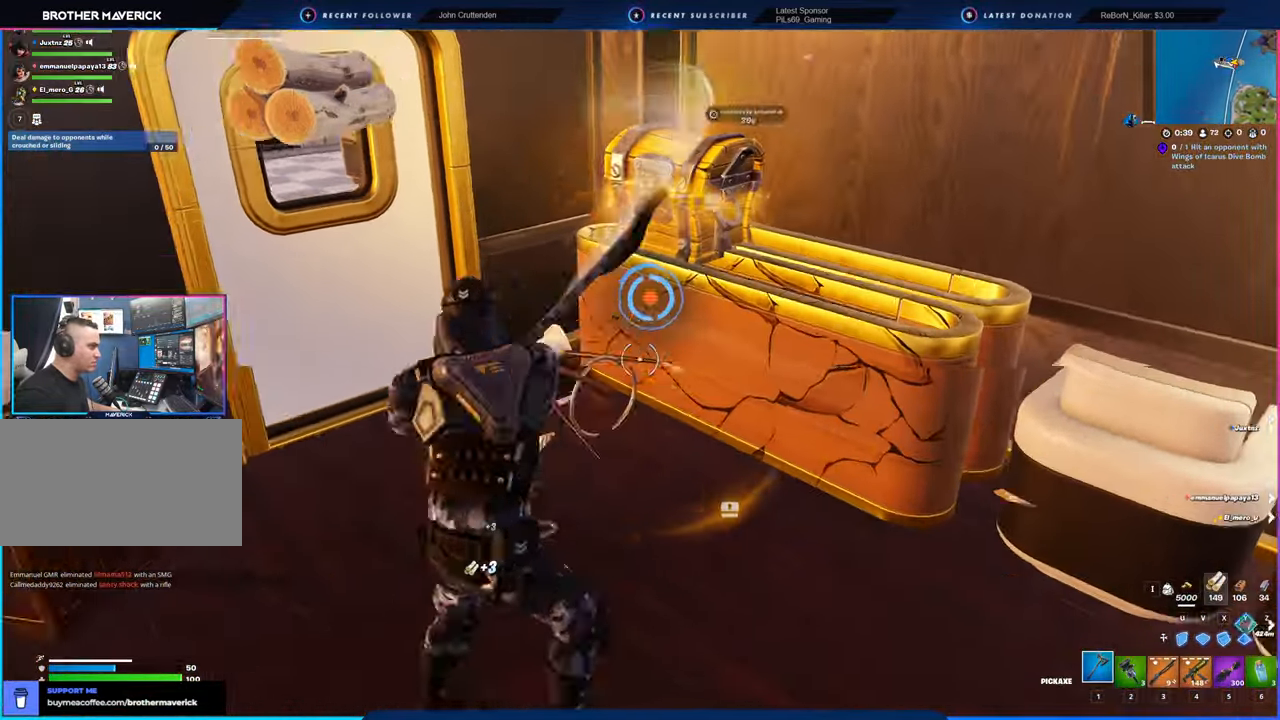
{"keys": ["w"], "mouse": [], "mouse_move": "still", "events": [[150, "a", "up"], [150, "d", "down"], [283, "3", "down"], [283, "mouse_left", "up"], [333, "3", "up"], [383, "w", "down"], [466, "d", "up"]]}
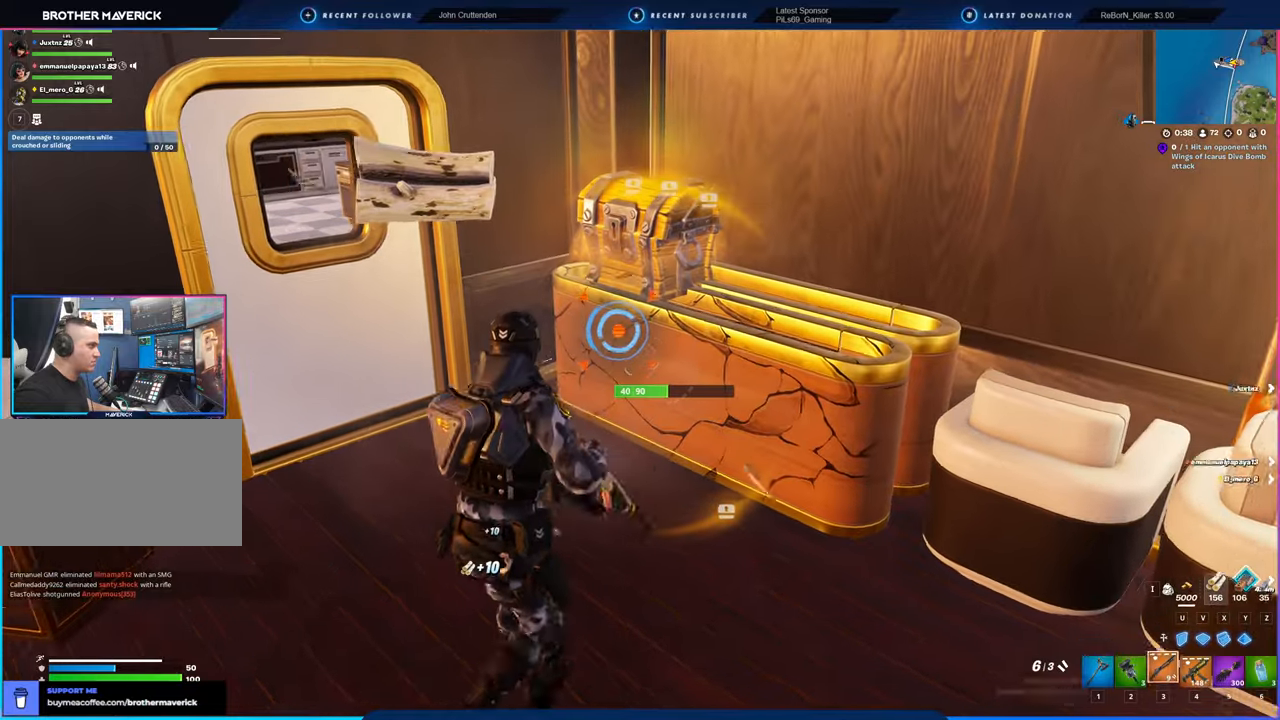
{"keys": [], "mouse": ["left"], "mouse_move": "still", "events": [[116, "mouse_left", "down"], [116, "w", "up"]]}
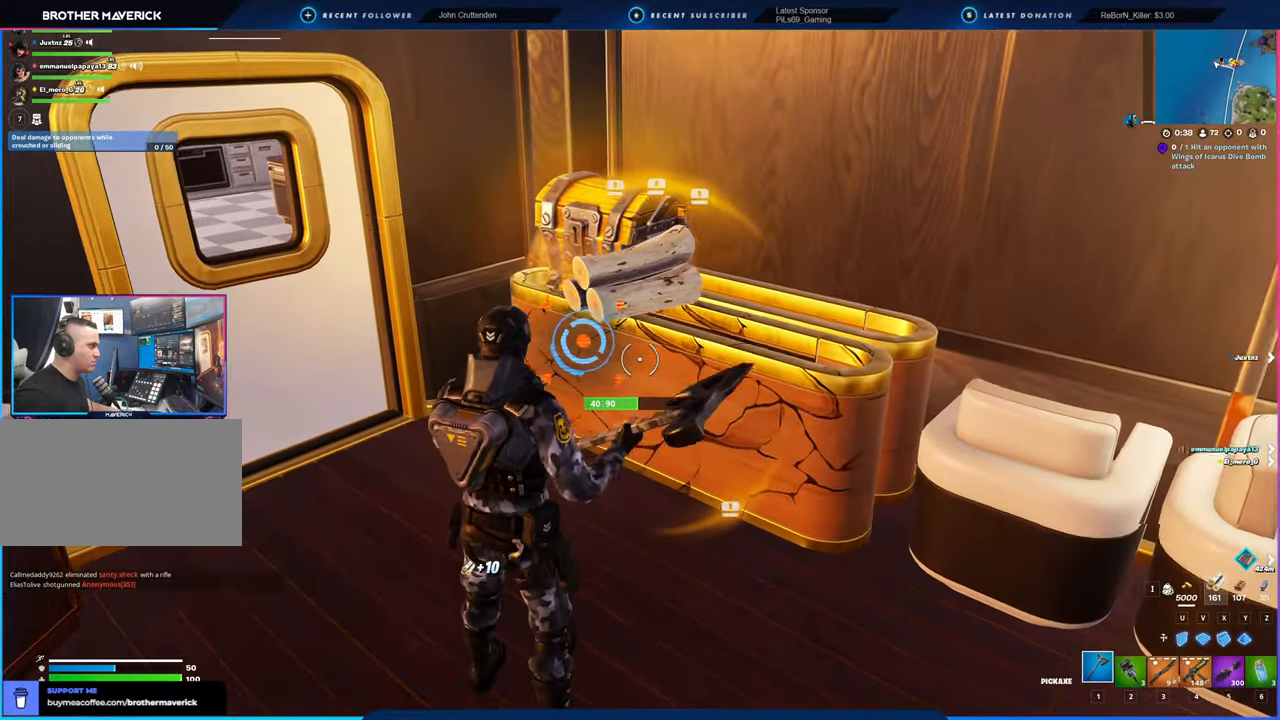
{"keys": [], "mouse": ["left"], "mouse_move": "still", "events": []}
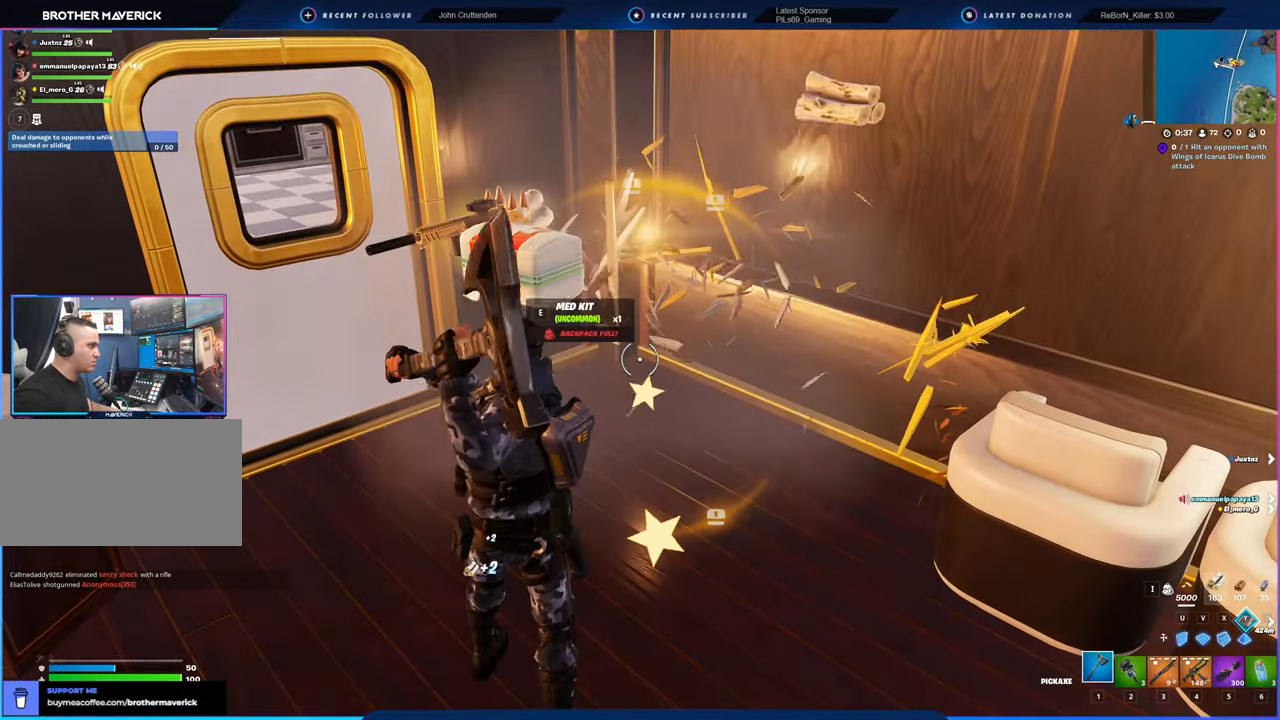
{"keys": ["w"], "mouse": [], "mouse_move": "still", "events": [[50, "mouse_left", "up"], [150, "d", "down"], [150, "w", "down"], [383, "d", "up"]]}
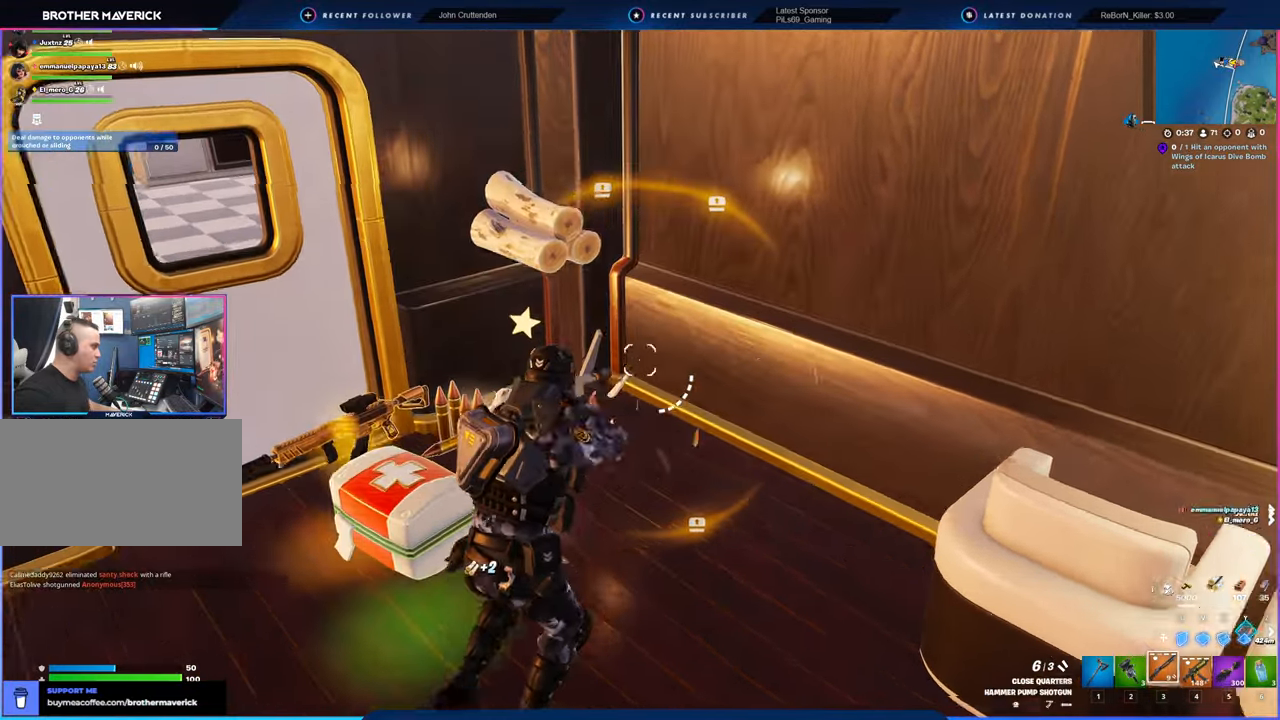
{"keys": [], "mouse": [], "mouse_move": "left", "events": [[66, "a", "down"], [200, "w", "up"], [250, "a", "up"], [350, "2", "down"], [433, "2", "up"]]}
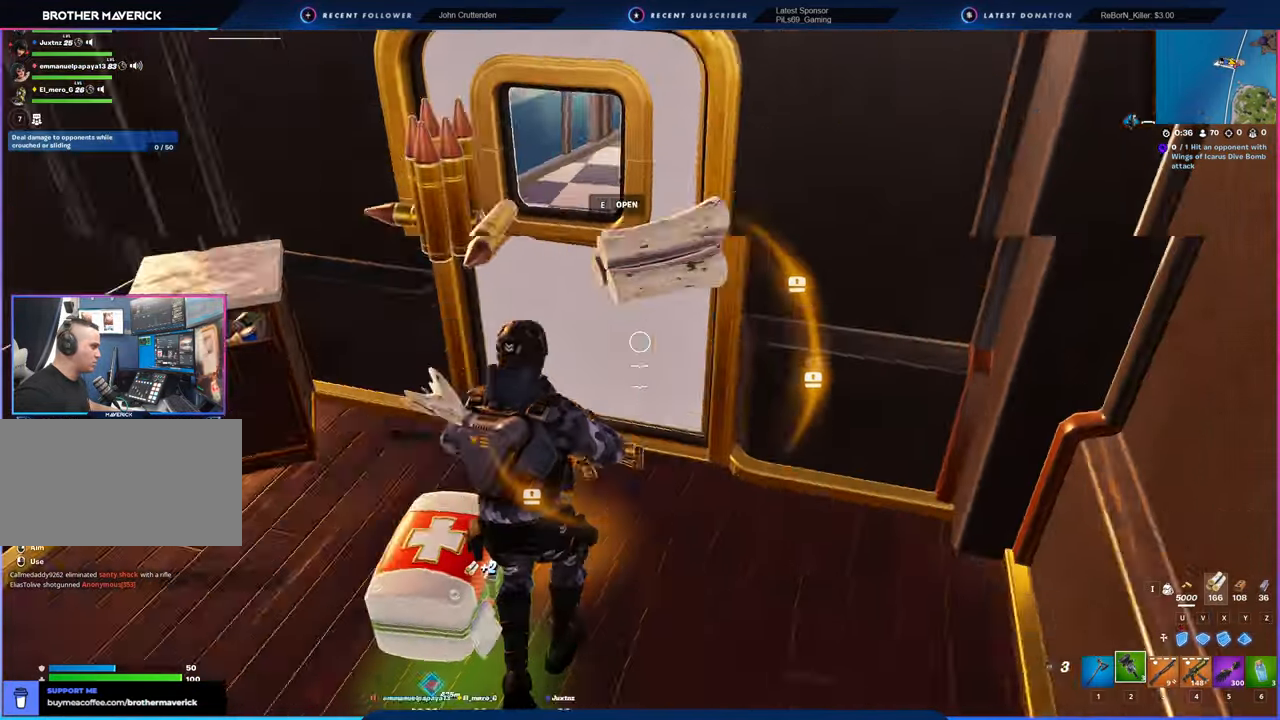
{"keys": [], "mouse": [], "mouse_move": "down", "events": []}
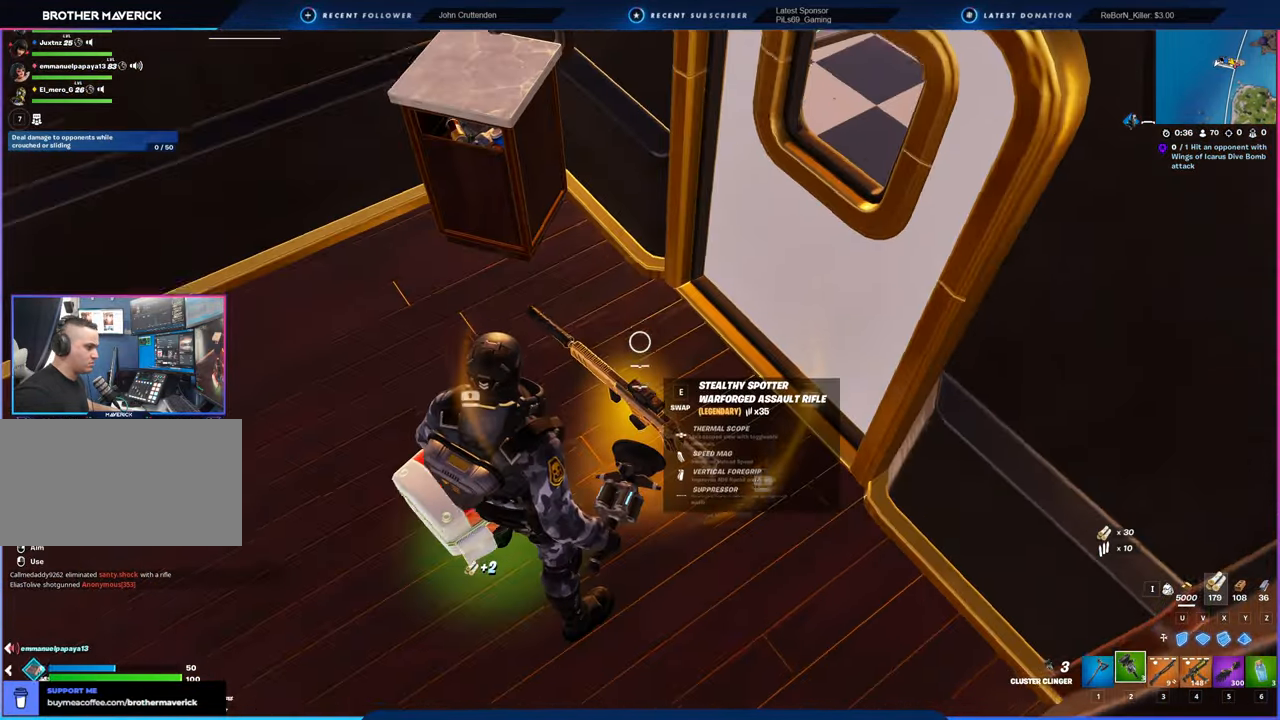
{"keys": [], "mouse": [], "mouse_move": "up-left", "events": [[50, "e", "down"], [150, "e", "up"]]}
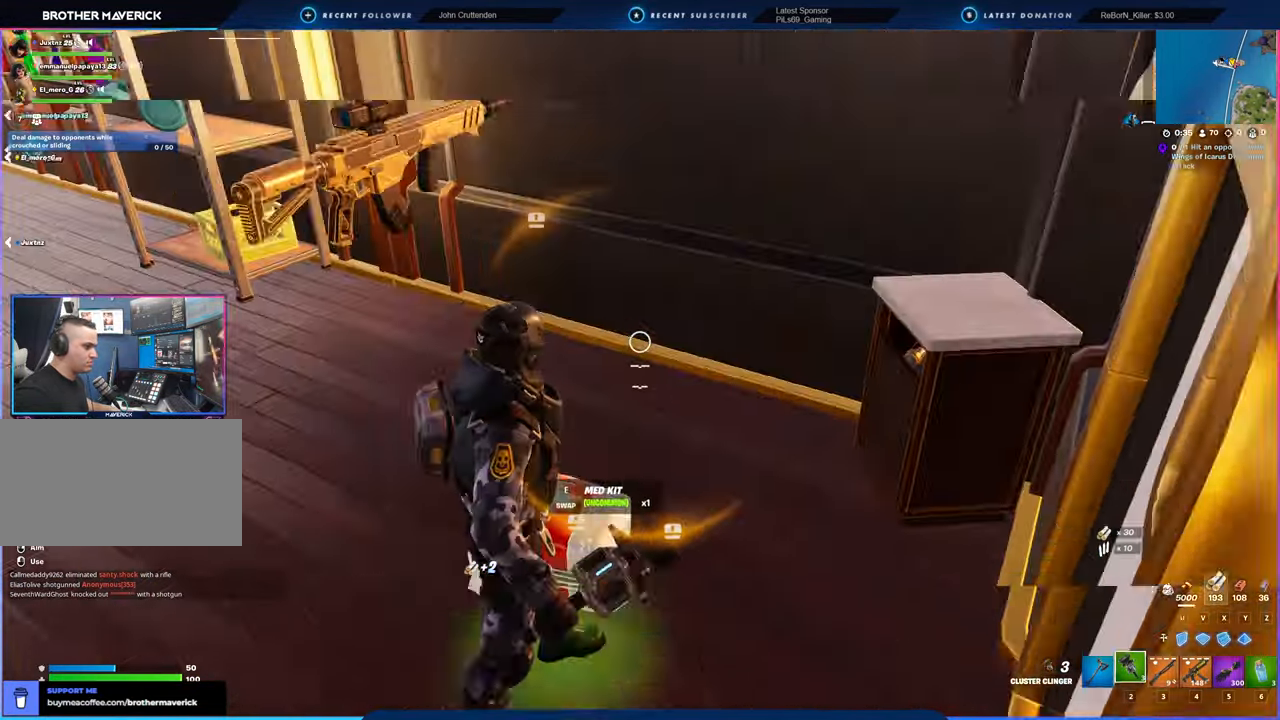
{"keys": ["w"], "mouse": [], "mouse_move": "still", "events": [[50, "w", "down"], [116, "a", "down"], [350, "a", "up"]]}
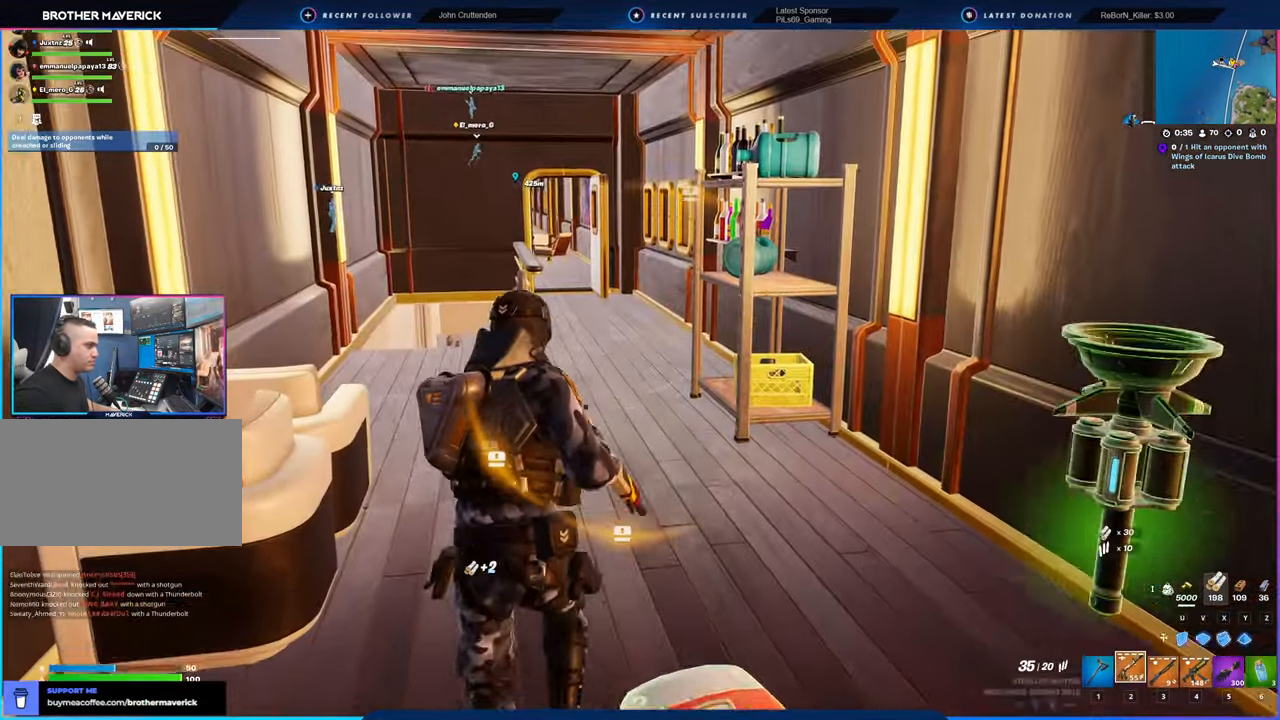
{"keys": ["a", "w"], "mouse": [], "mouse_move": "still", "events": [[183, "d", "down"], [216, "3", "down"], [216, "w", "up"], [266, "3", "up"], [366, "a", "down"], [366, "d", "up"], [500, "w", "down"]]}
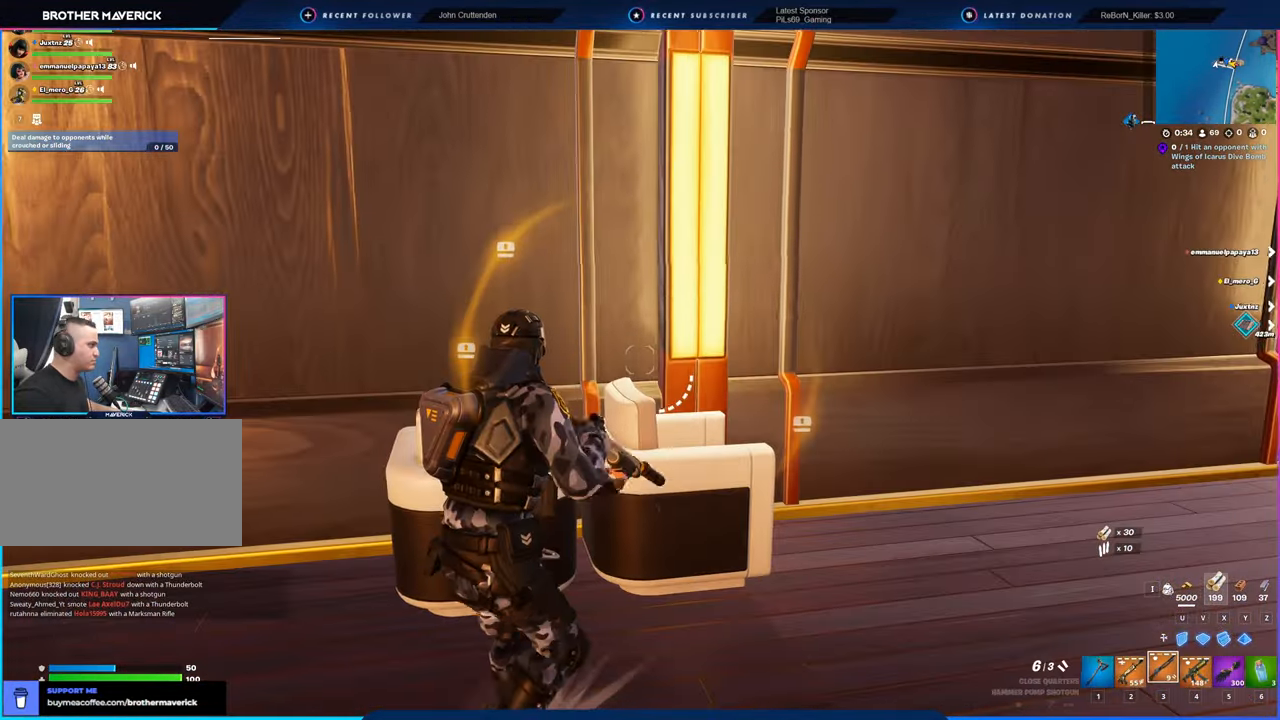
{"keys": ["a", "w"], "mouse": ["left"], "mouse_move": "left", "events": [[50, "a", "up"], [150, "a", "down"], [283, "mouse_left", "down"]]}
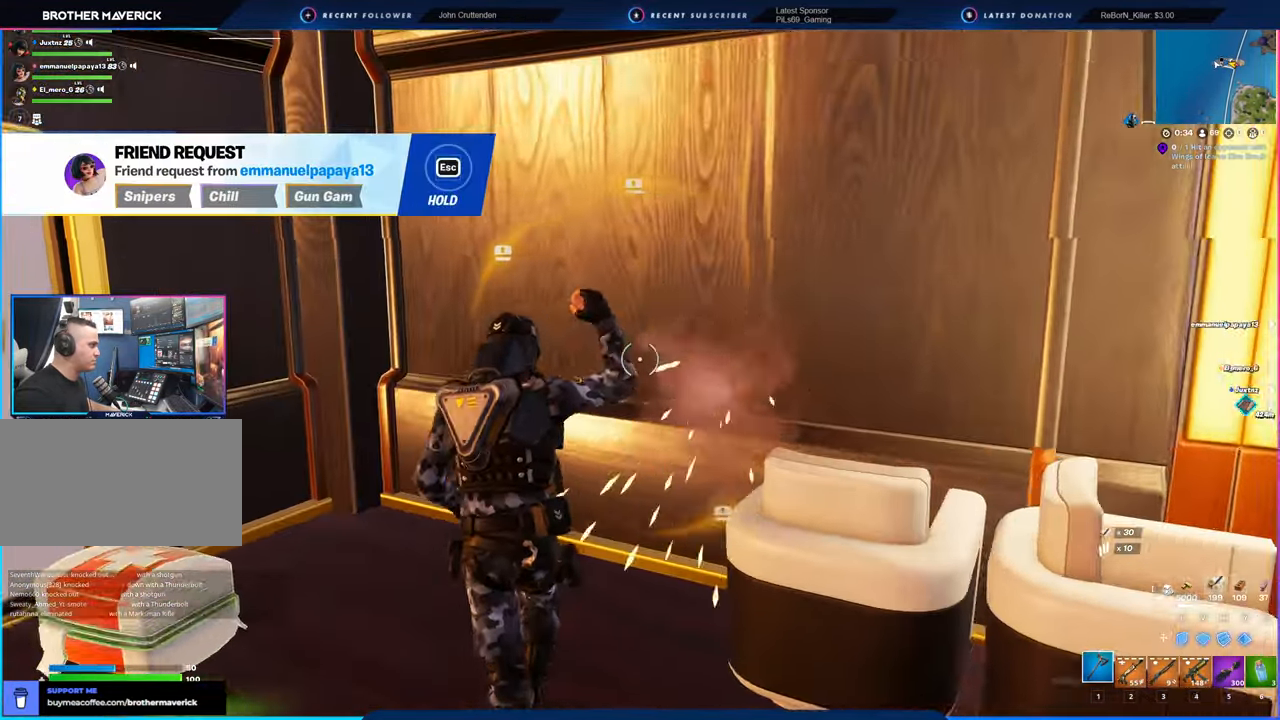
{"keys": ["a", "w"], "mouse": [], "mouse_move": "still", "events": [[166, "a", "up"], [166, "w", "up"], [200, "mouse_left", "up"], [250, "a", "down"], [483, "w", "down"]]}